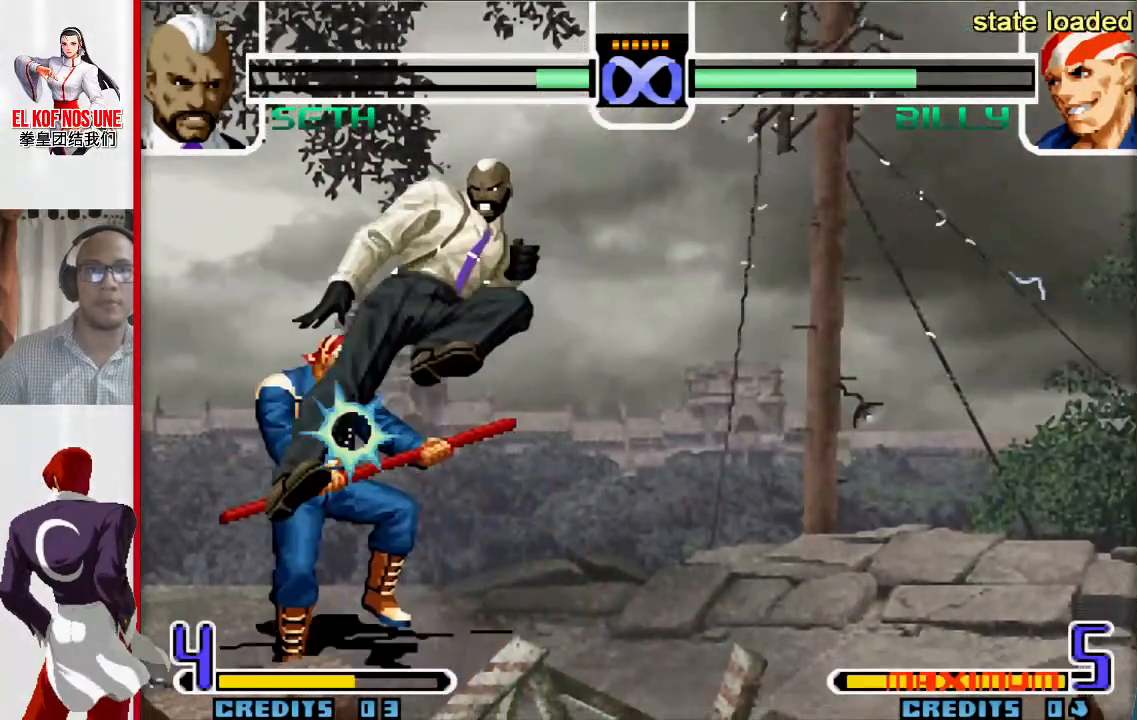
Gameplay with a controller (arcade stick); each line is a JSON object with the inputs held at the frame after it. "events" lists button and stick changes between this image and that frame as [ms after this image, input, new state], when the widget could be followed in between. Not read: L3 R3.
{"buttons": [], "left_stick": "center", "events": [[200, "L1", "up"]]}
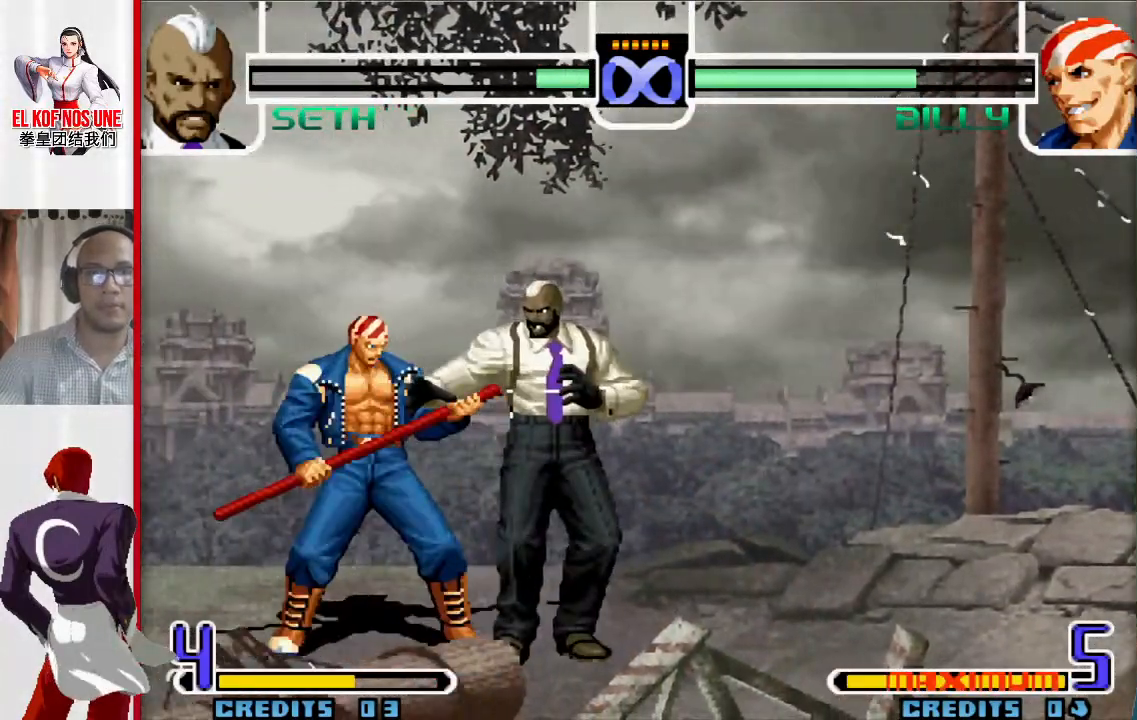
{"buttons": [], "left_stick": "center", "events": []}
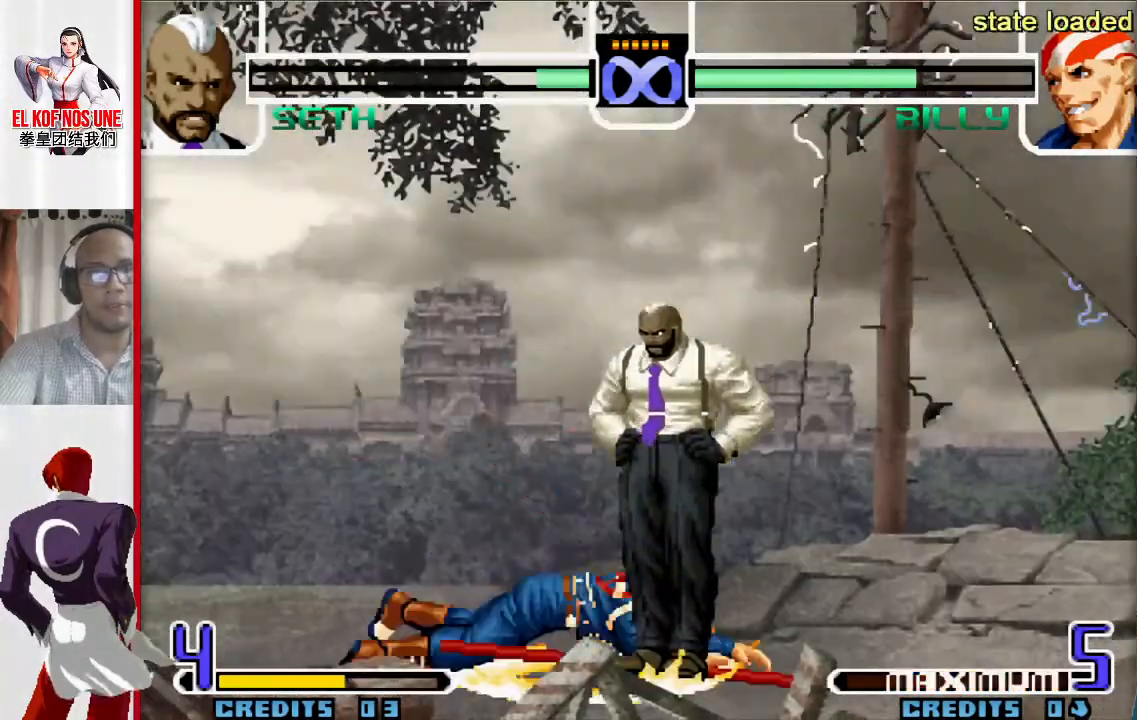
{"buttons": [], "left_stick": "center", "events": [[133, "left_stick", "right"], [183, "left_stick", "up-right"], [283, "left_stick", "center"]]}
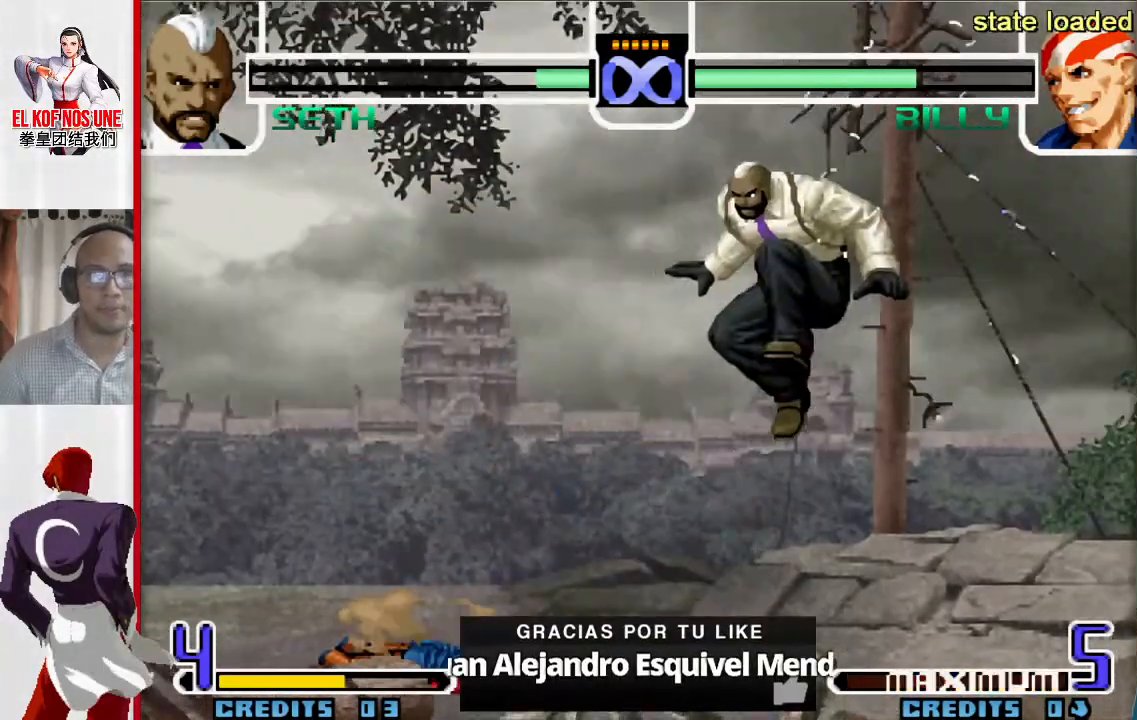
{"buttons": [], "left_stick": "center", "events": []}
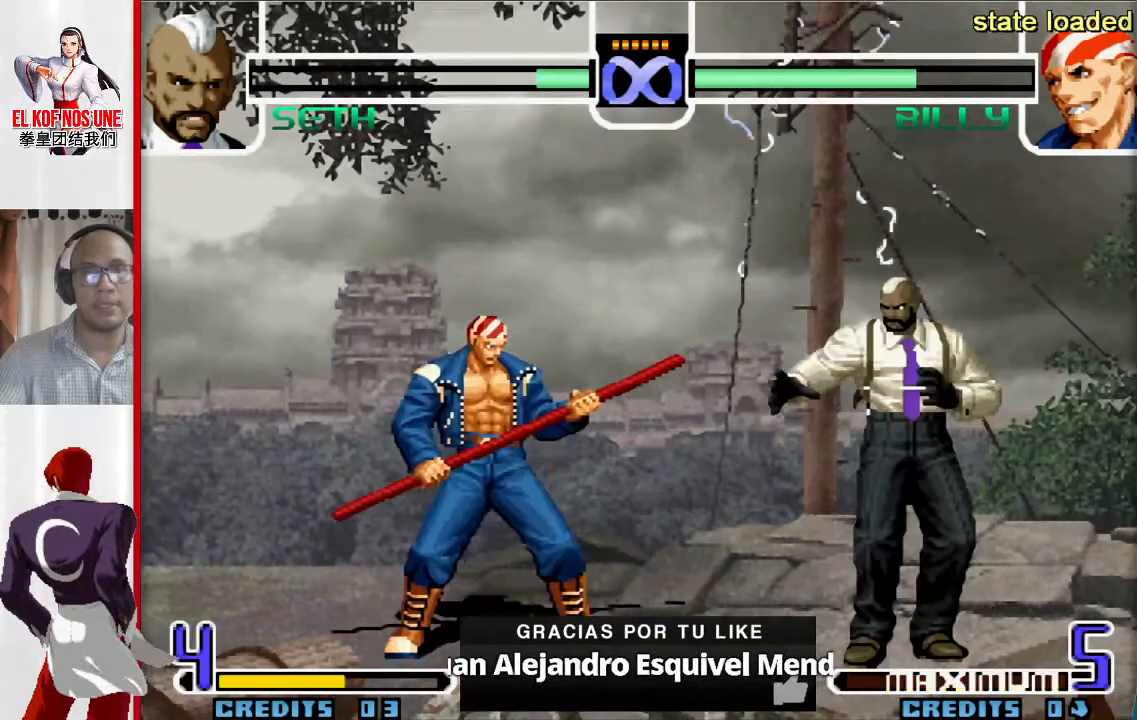
{"buttons": [], "left_stick": "center", "events": []}
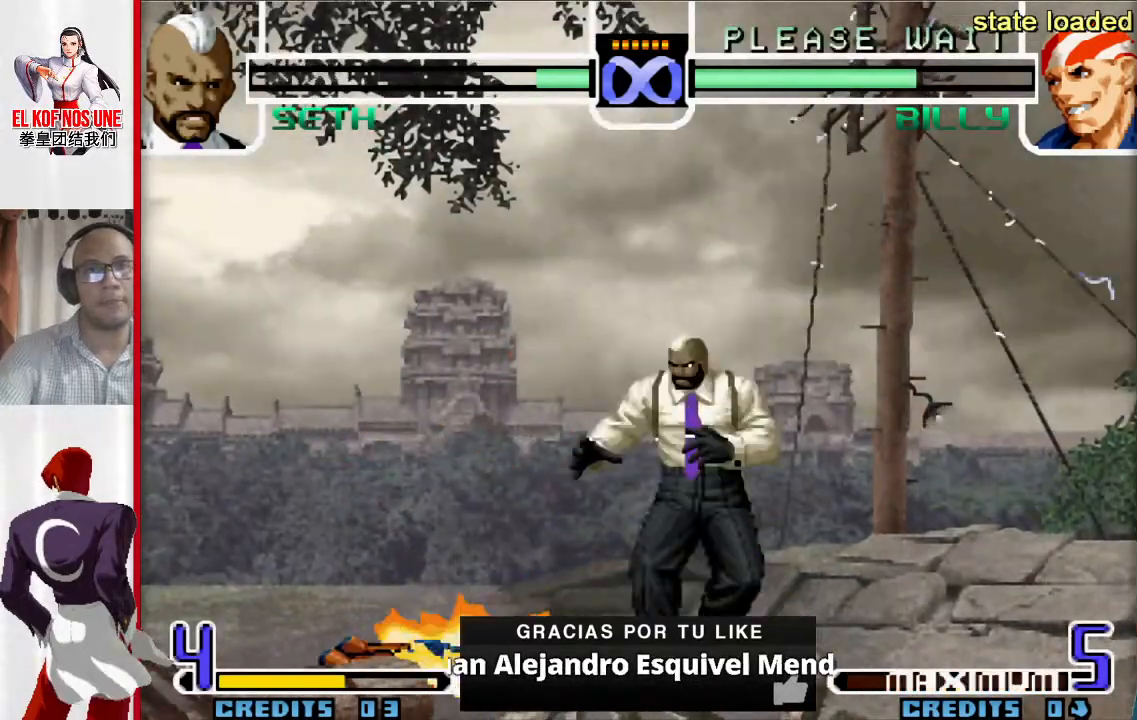
{"buttons": [], "left_stick": "left", "events": [[50, "left_stick", "right"], [300, "left_stick", "center"], [417, "left_stick", "down"], [467, "left_stick", "left"]]}
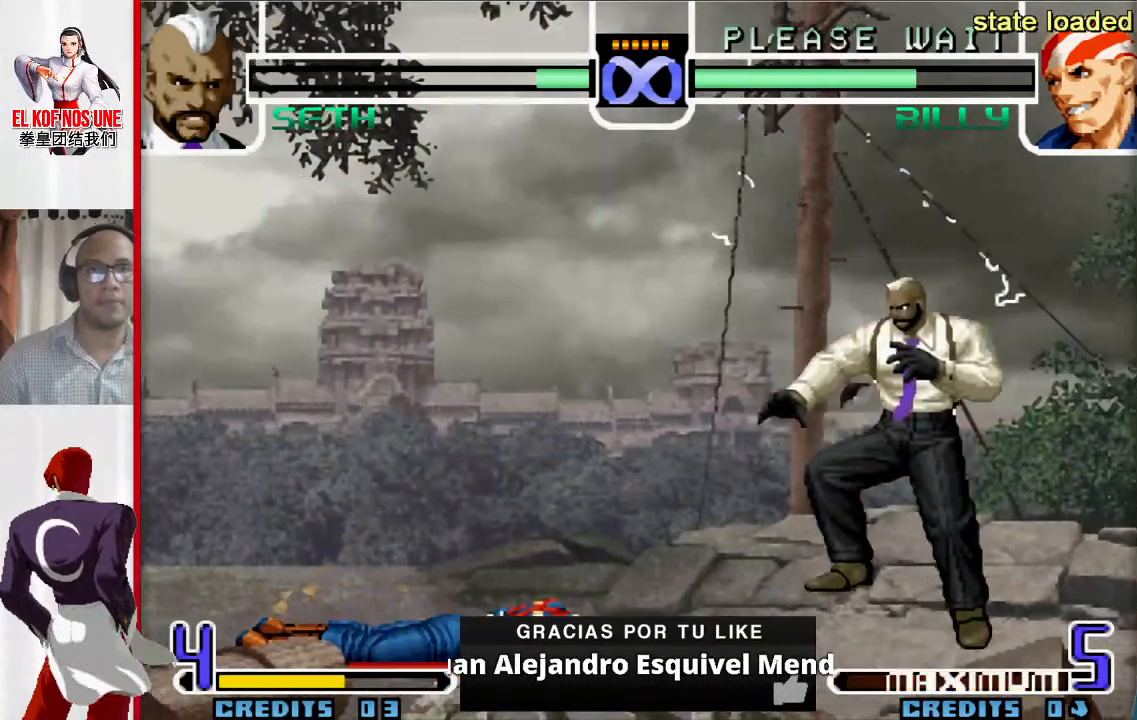
{"buttons": ["L1"], "left_stick": "up-left", "events": [[17, "left_stick", "up-left"], [400, "L1", "down"]]}
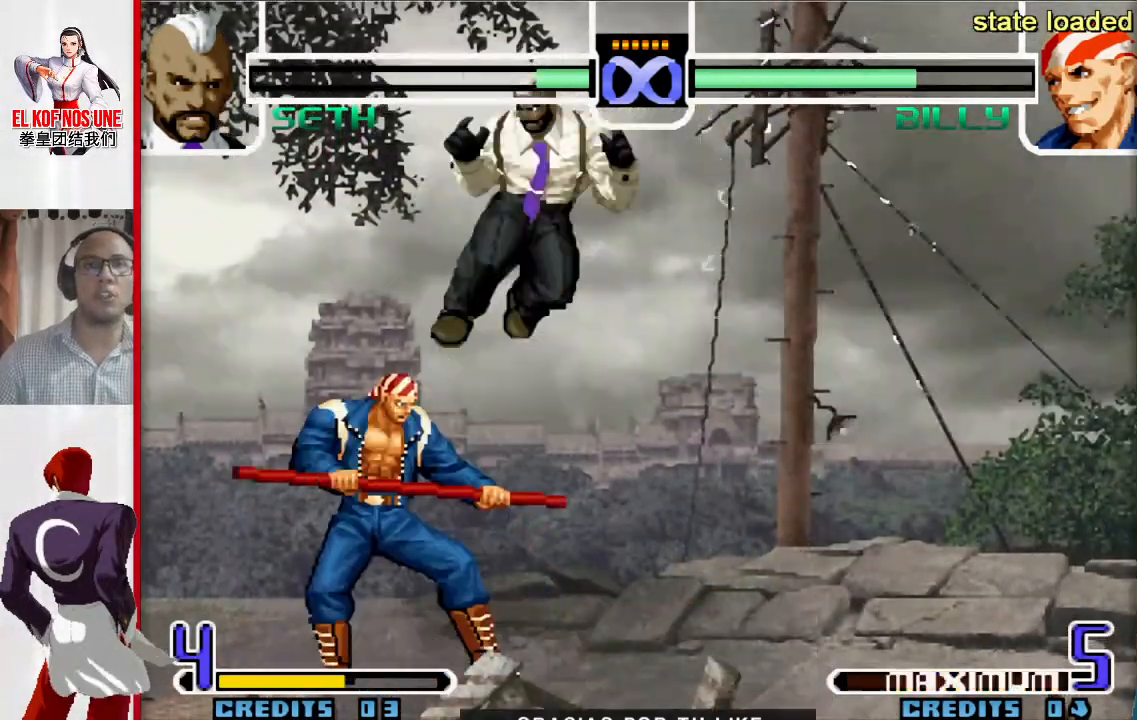
{"buttons": [], "left_stick": "center", "events": [[33, "left_stick", "center"], [67, "L1", "up"]]}
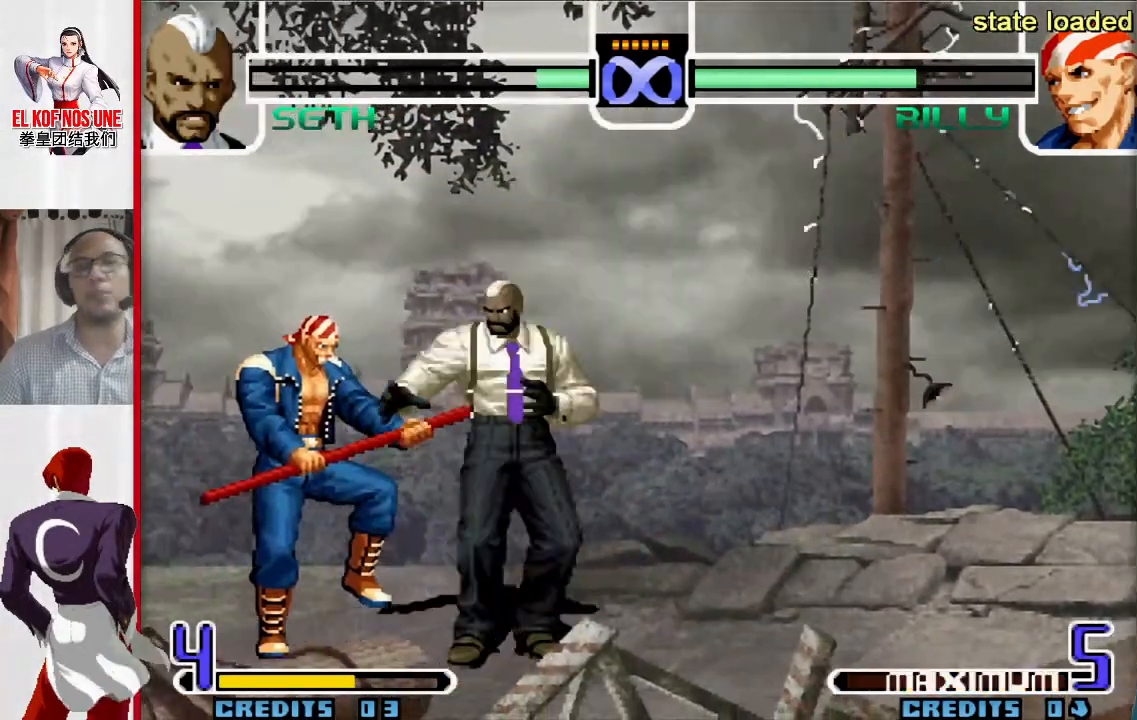
{"buttons": [], "left_stick": "center", "events": []}
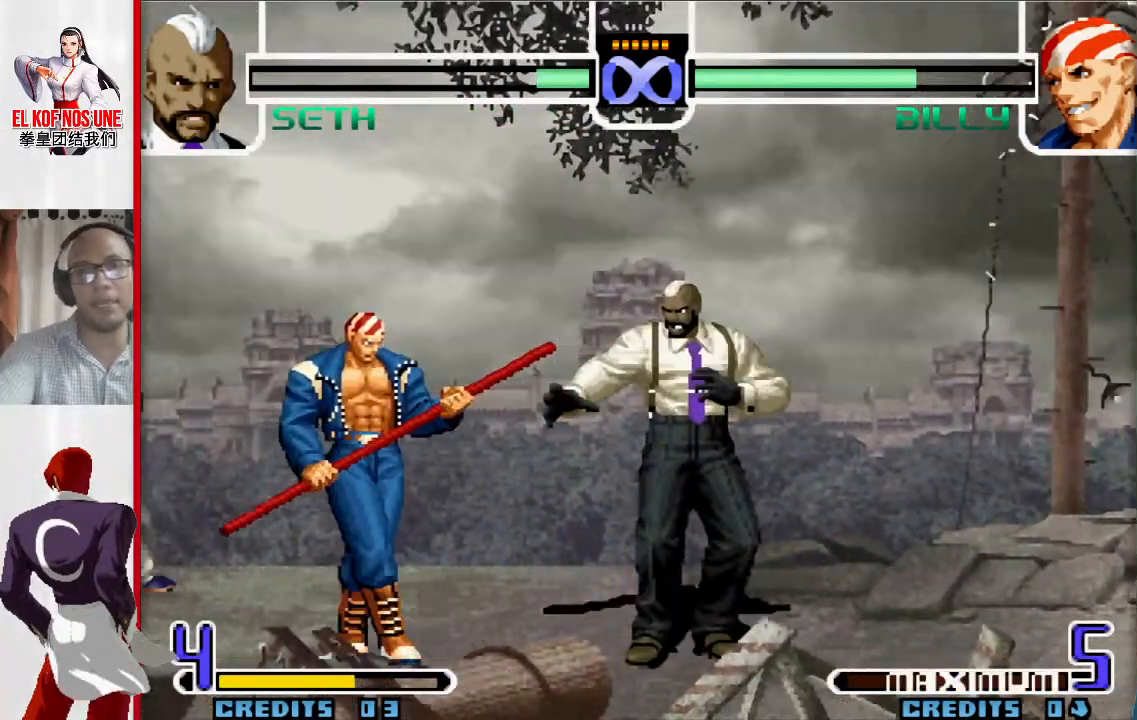
{"buttons": [], "left_stick": "right", "events": [[317, "left_stick", "right"]]}
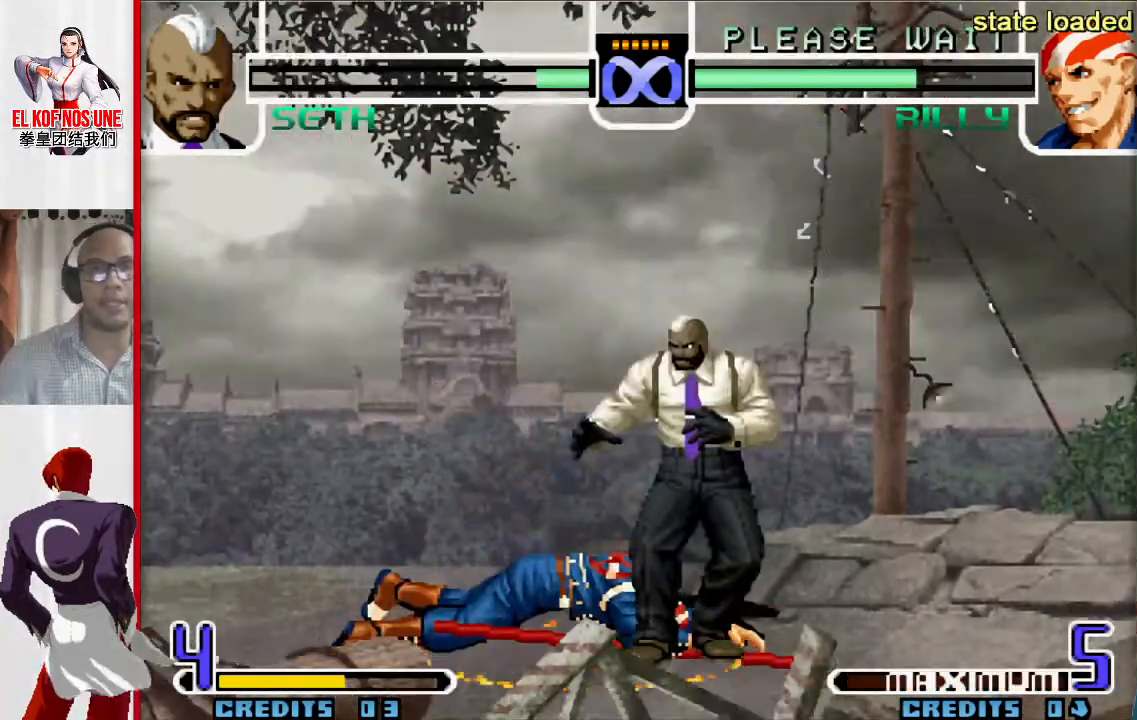
{"buttons": [], "left_stick": "center", "events": [[50, "left_stick", "center"], [183, "left_stick", "down"], [267, "left_stick", "left"], [433, "left_stick", "center"]]}
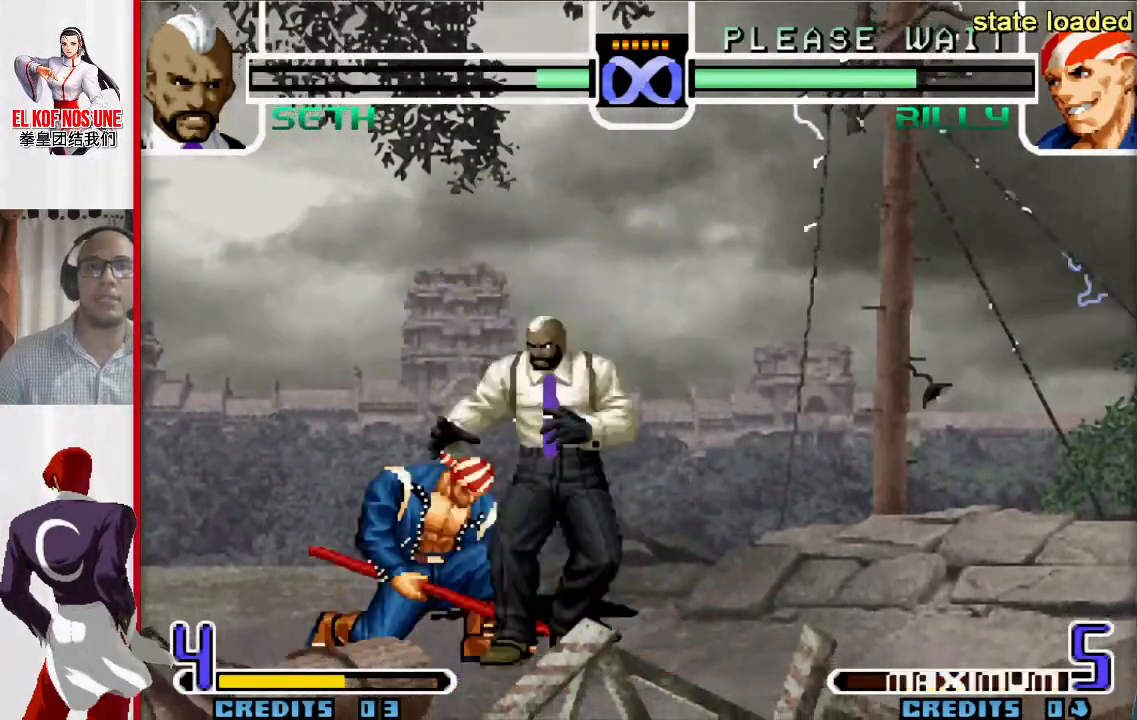
{"buttons": [], "left_stick": "center", "events": []}
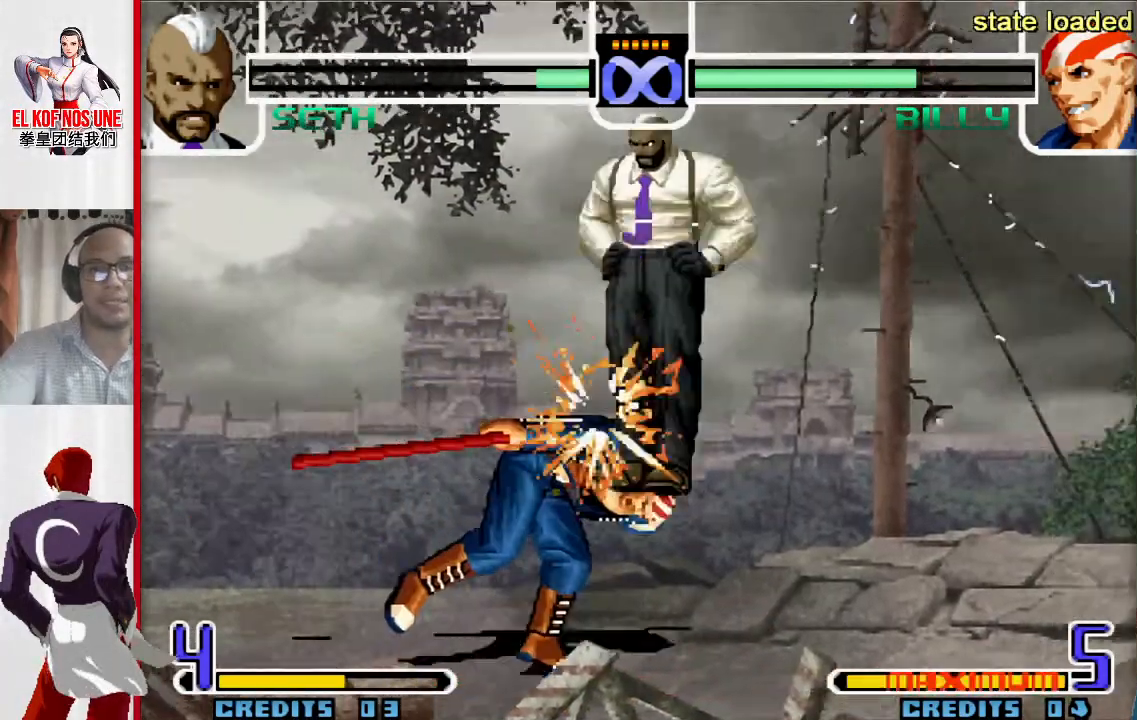
{"buttons": [], "left_stick": "center", "events": [[283, "left_stick", "right"], [367, "left_stick", "center"], [417, "left_stick", "right"], [500, "left_stick", "center"]]}
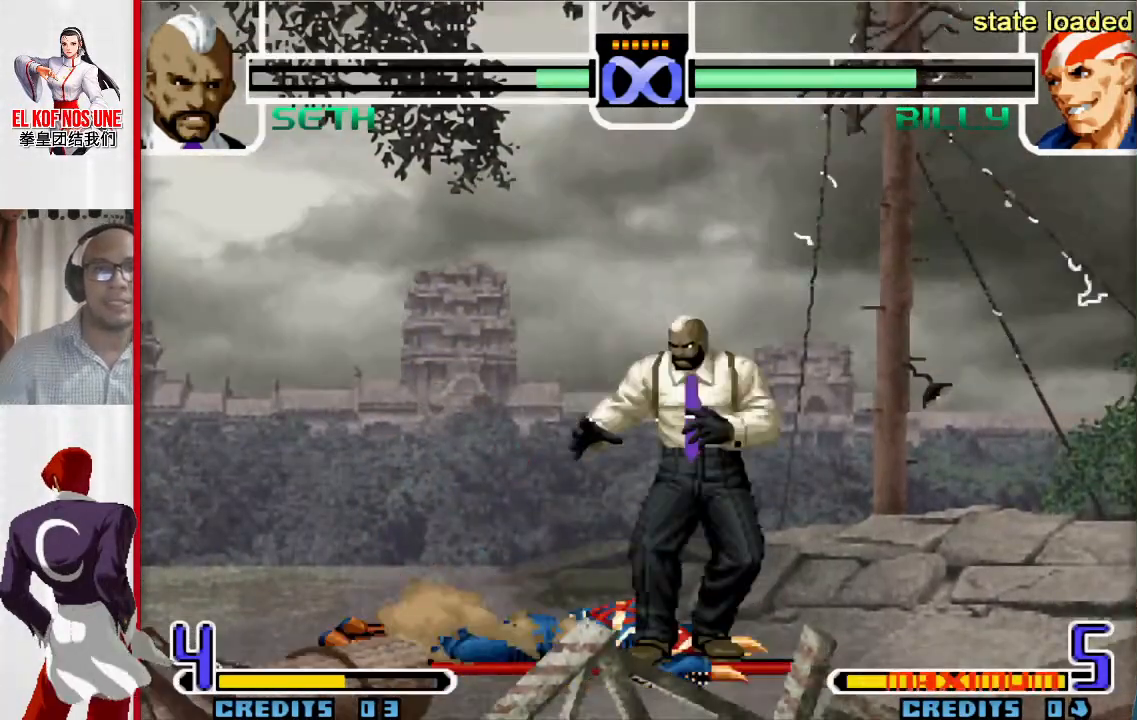
{"buttons": [], "left_stick": "up-left", "events": [[133, "left_stick", "down"], [267, "left_stick", "up-left"]]}
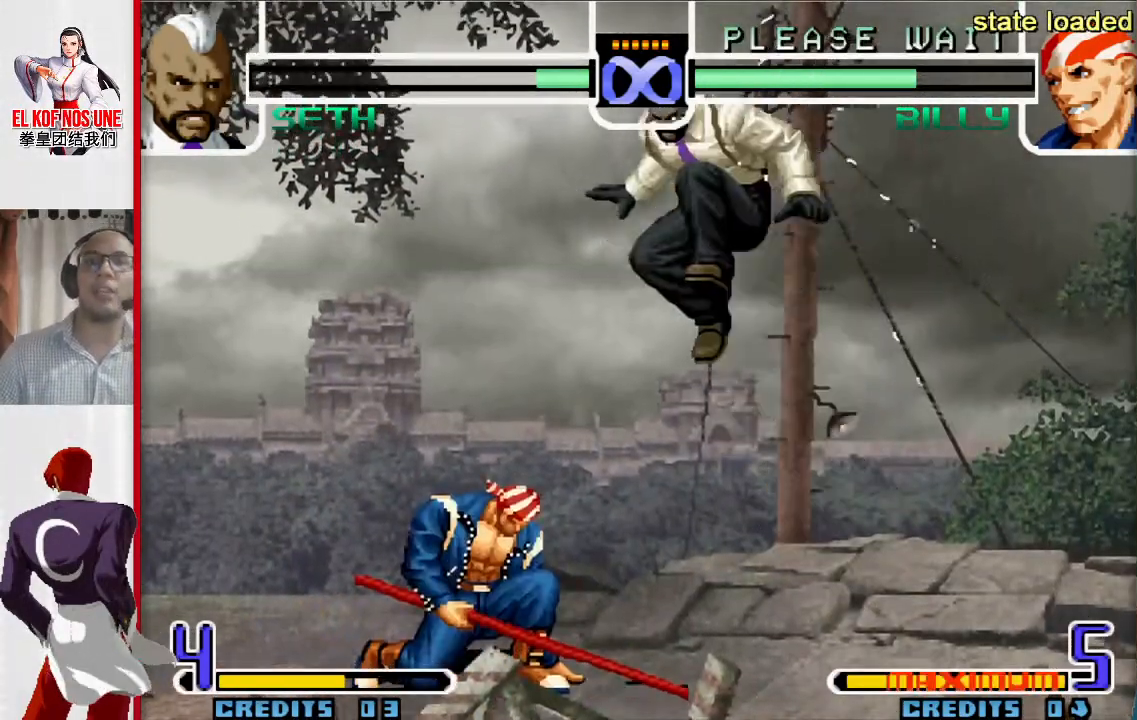
{"buttons": [], "left_stick": "center", "events": [[117, "L1", "down"], [300, "left_stick", "center"], [367, "L1", "up"]]}
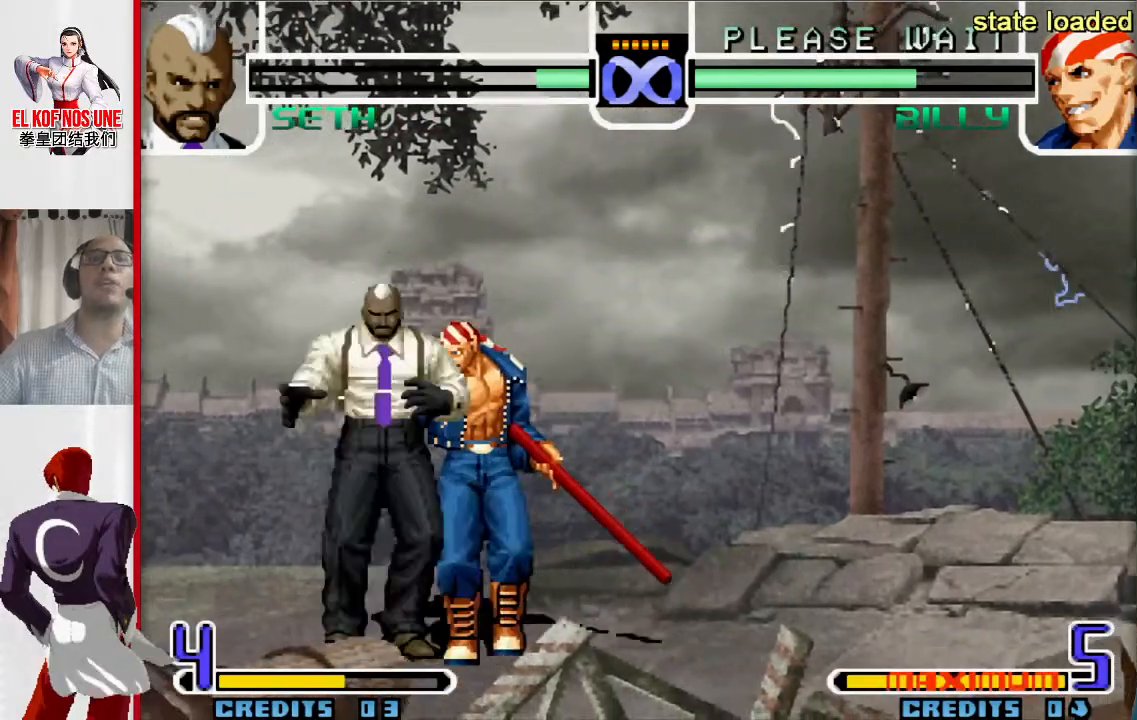
{"buttons": [], "left_stick": "center", "events": []}
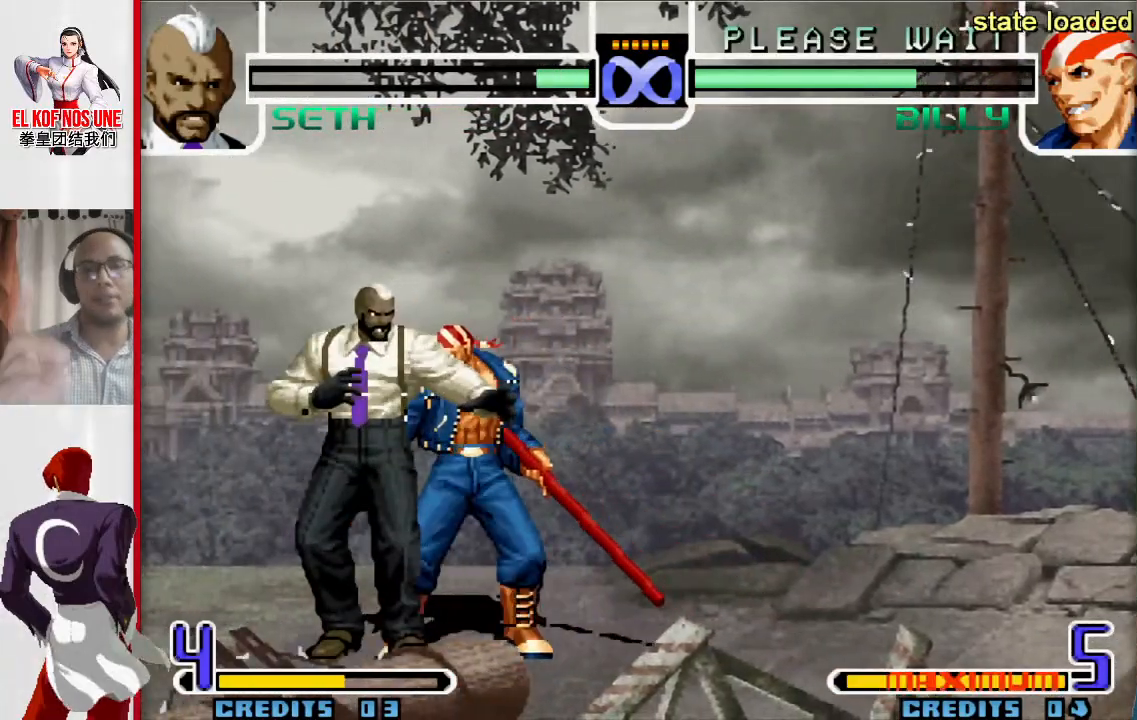
{"buttons": [], "left_stick": "center", "events": []}
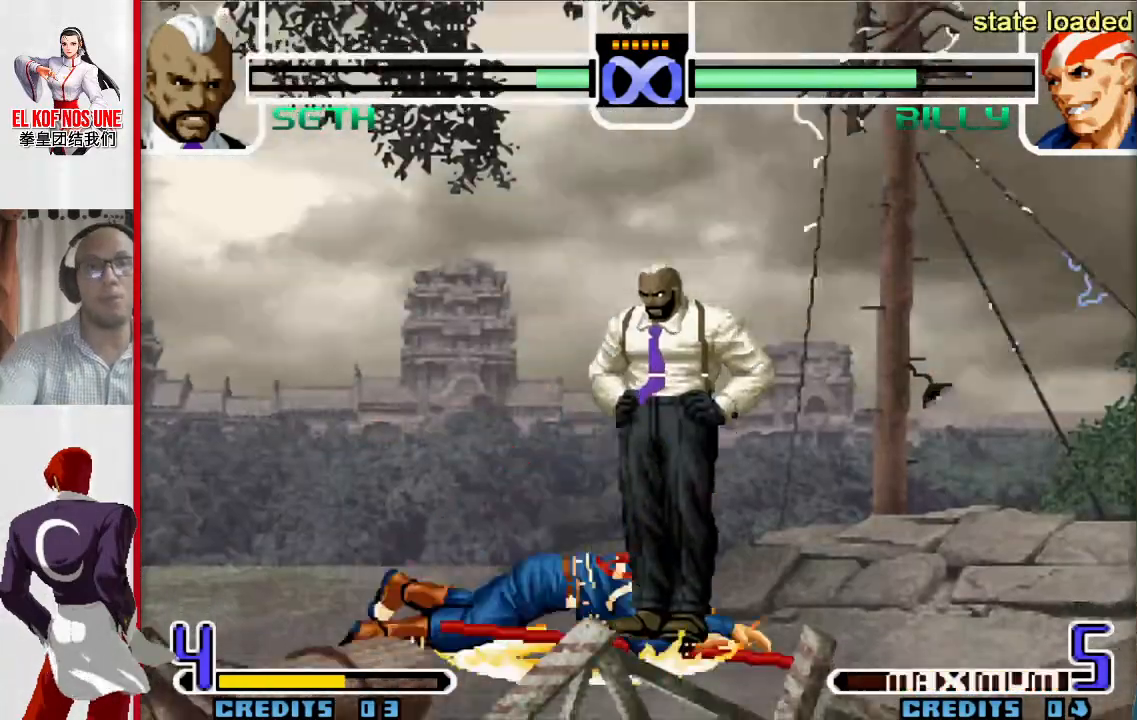
{"buttons": [], "left_stick": "center", "events": [[150, "left_stick", "right"], [383, "left_stick", "center"]]}
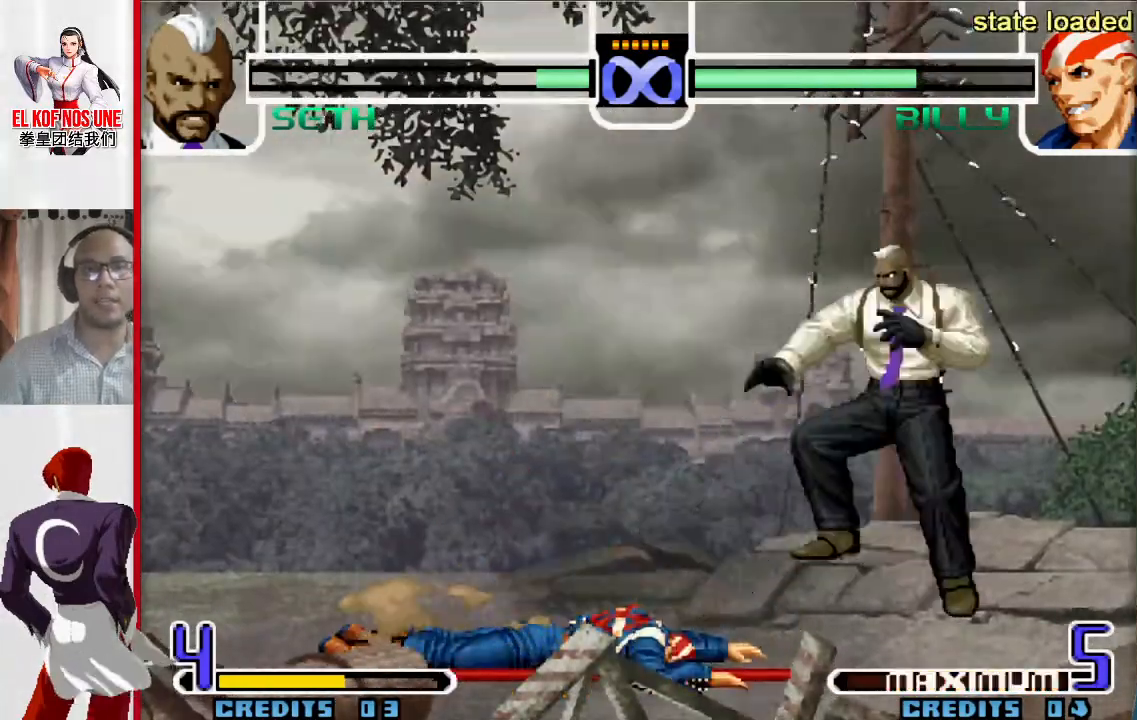
{"buttons": ["L1"], "left_stick": "up-left", "events": [[17, "left_stick", "down"], [117, "left_stick", "up-left"], [467, "L1", "down"]]}
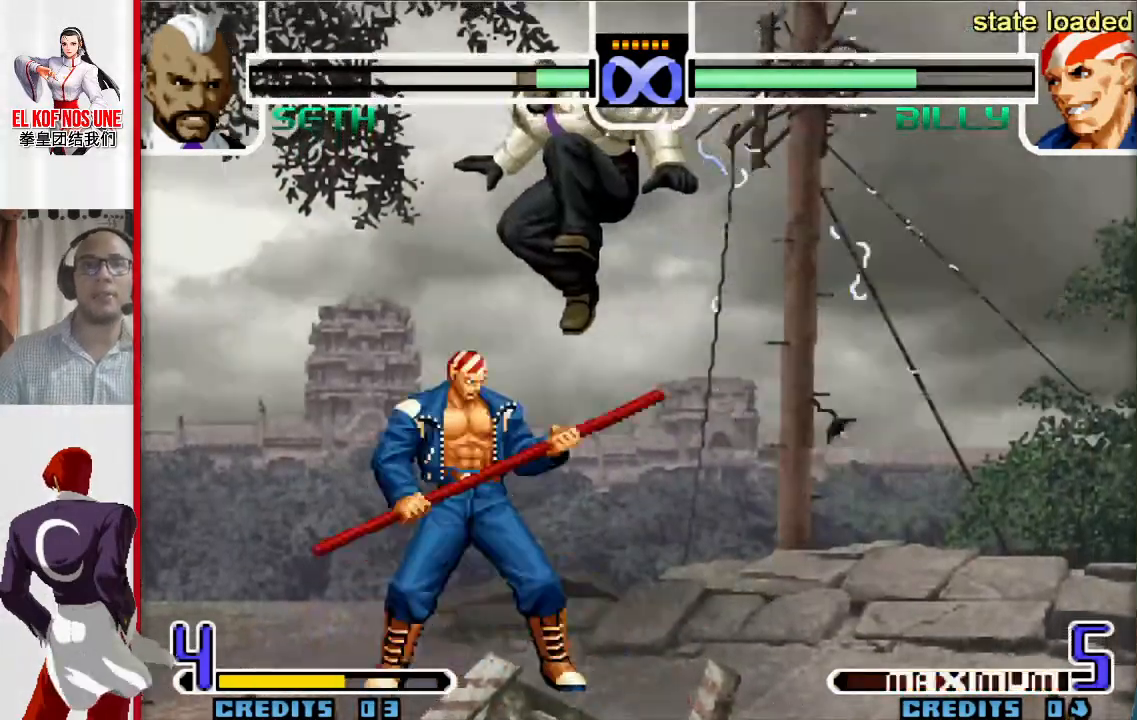
{"buttons": [], "left_stick": "center", "events": [[83, "left_stick", "center"], [483, "L1", "up"]]}
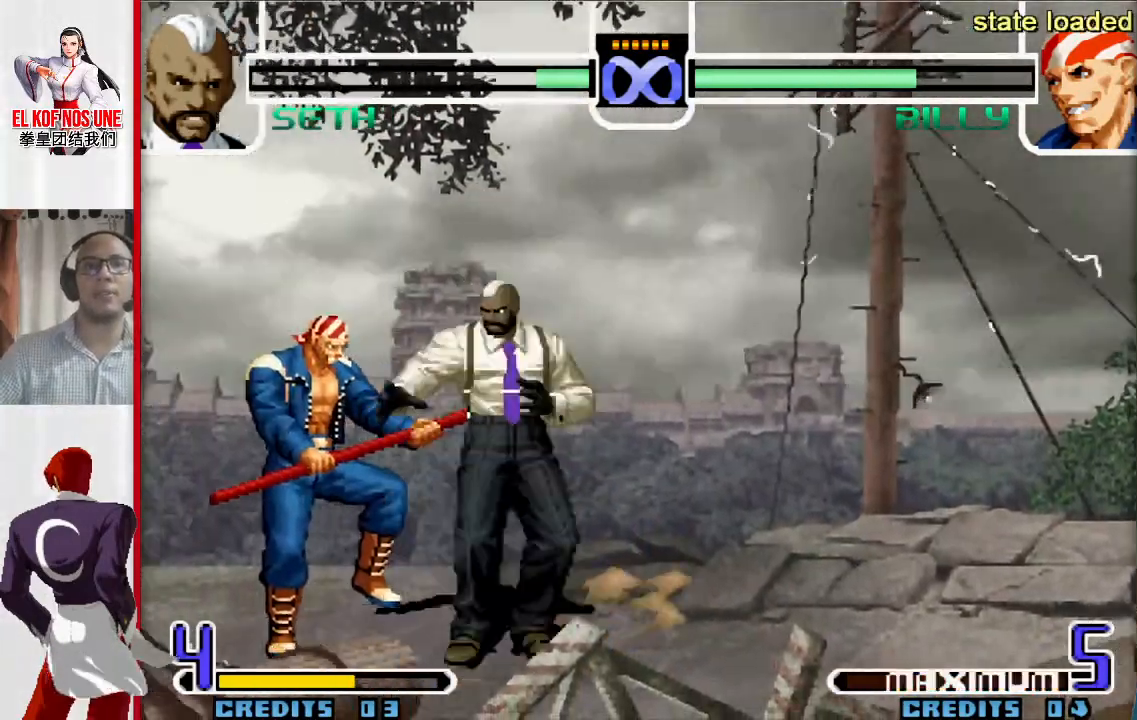
{"buttons": [], "left_stick": "center", "events": []}
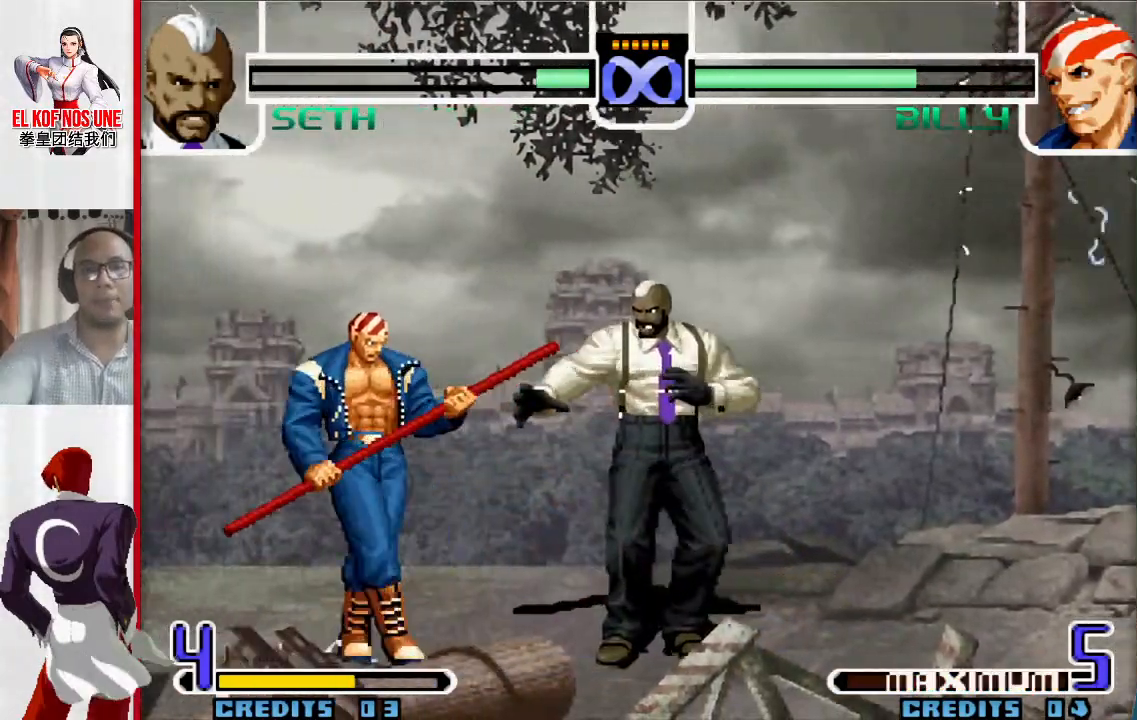
{"buttons": [], "left_stick": "right", "events": [[367, "left_stick", "right"]]}
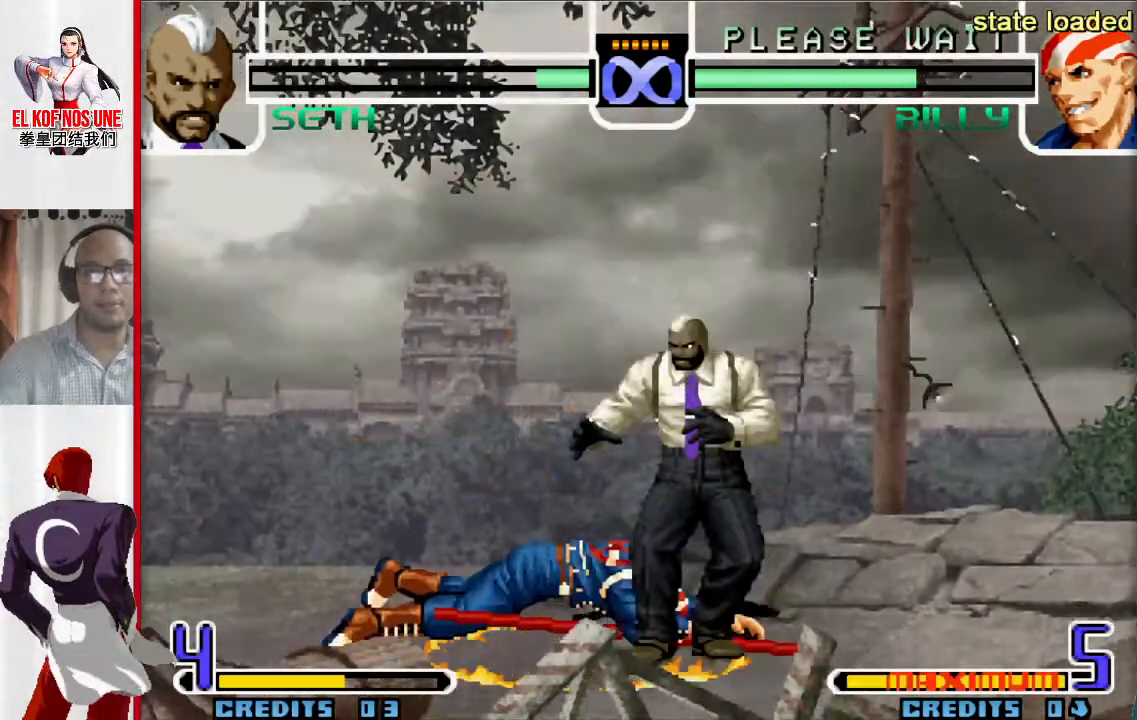
{"buttons": [], "left_stick": "up-left"}
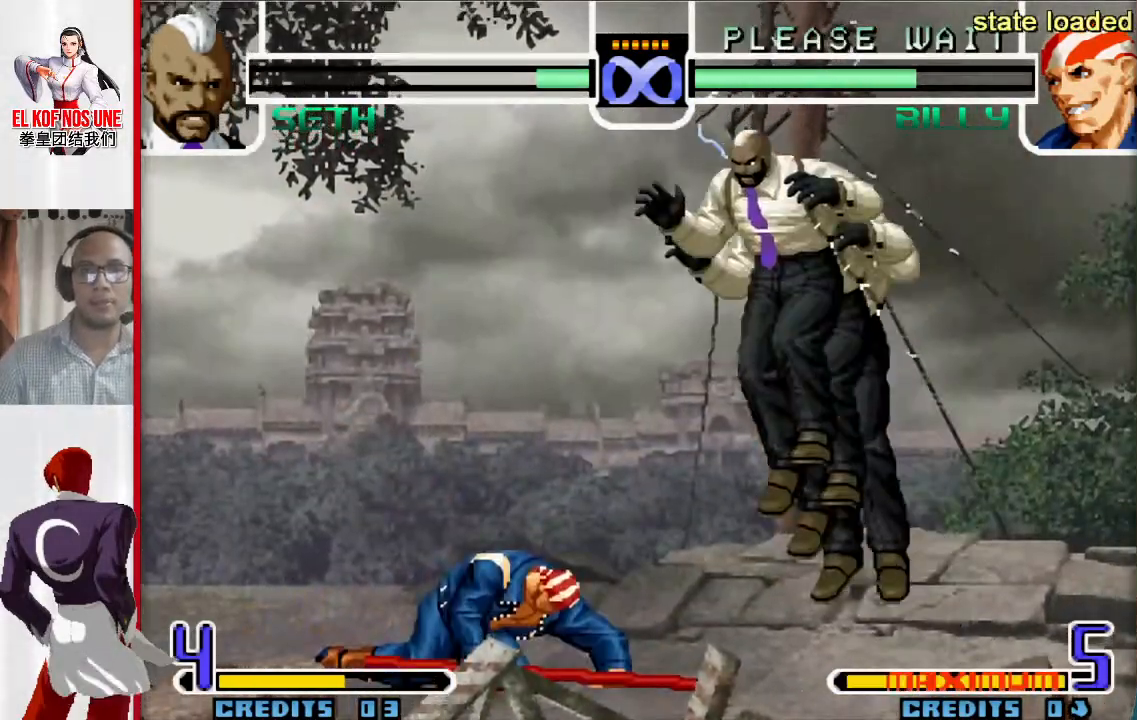
{"buttons": ["L1"], "left_stick": "center", "events": [[183, "L1", "down"], [300, "left_stick", "center"]]}
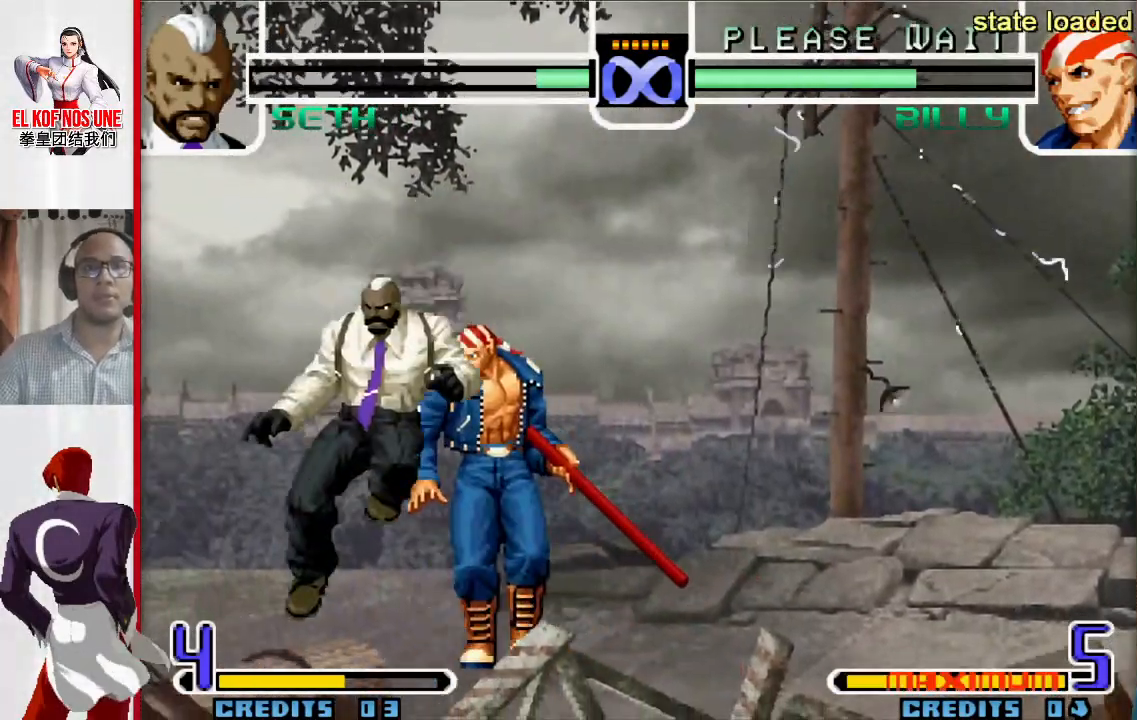
{"buttons": [], "left_stick": "center", "events": [[250, "L1", "up"]]}
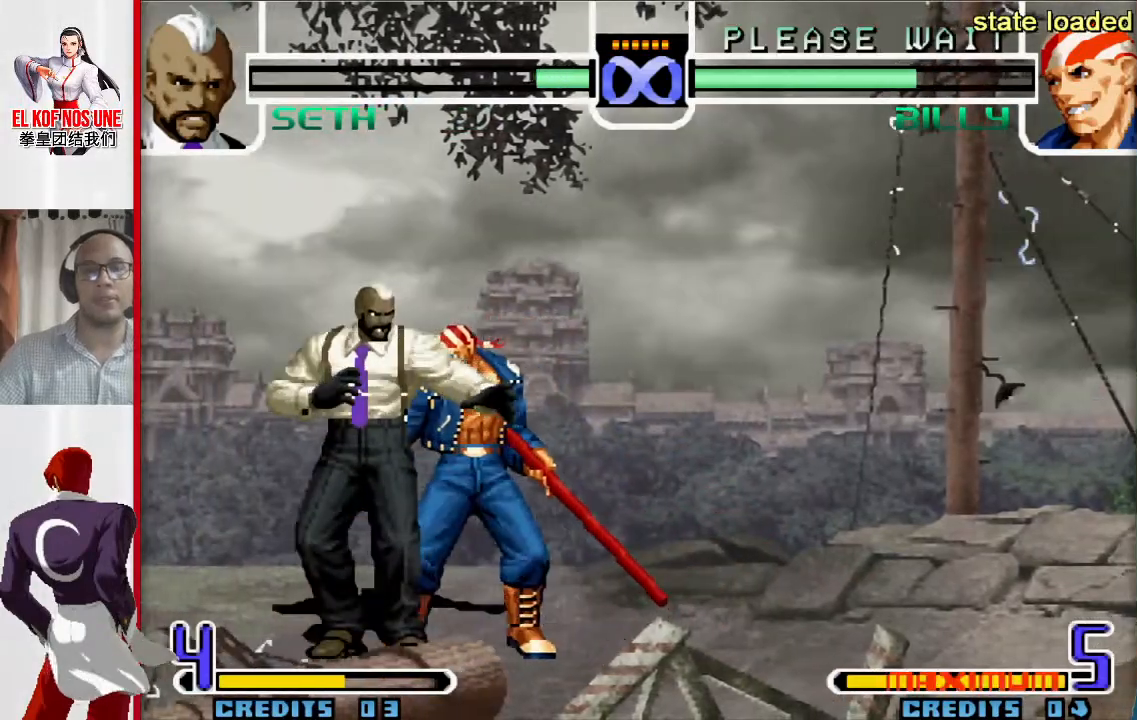
{"buttons": [], "left_stick": "center", "events": []}
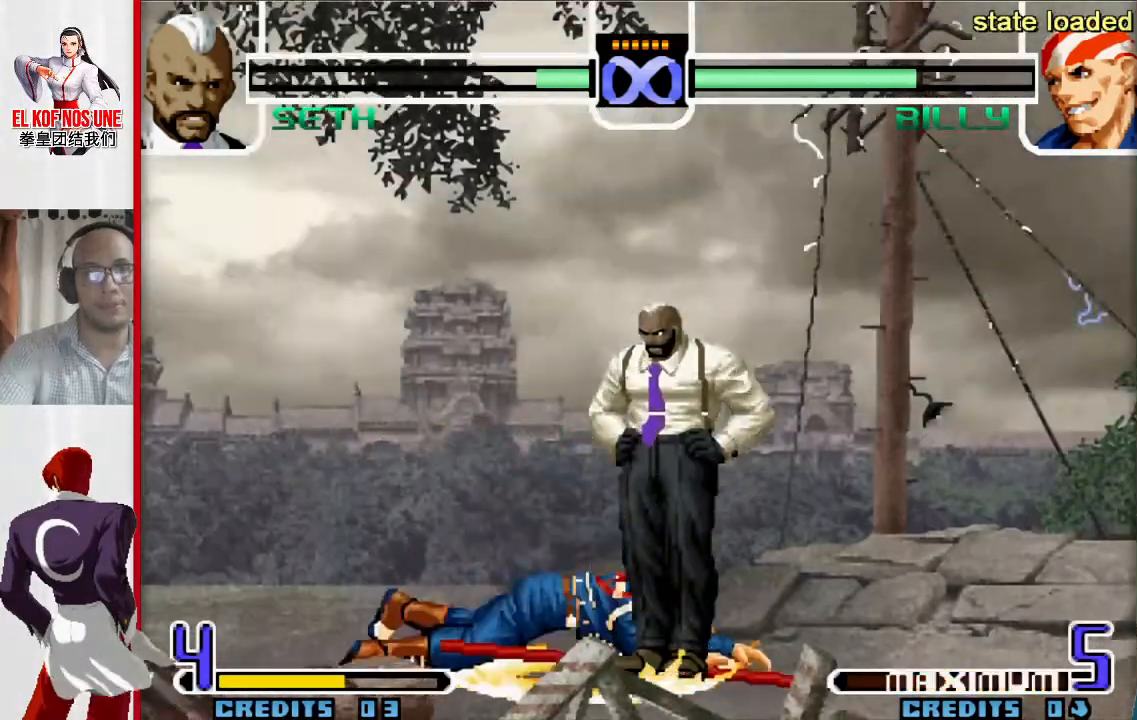
{"buttons": [], "left_stick": "left", "events": [[83, "CROSS", "down"], [83, "left_stick", "right"], [100, "CROSS", "up"], [167, "left_stick", "center"], [217, "left_stick", "right"], [333, "left_stick", "center"], [433, "left_stick", "down"], [500, "left_stick", "left"]]}
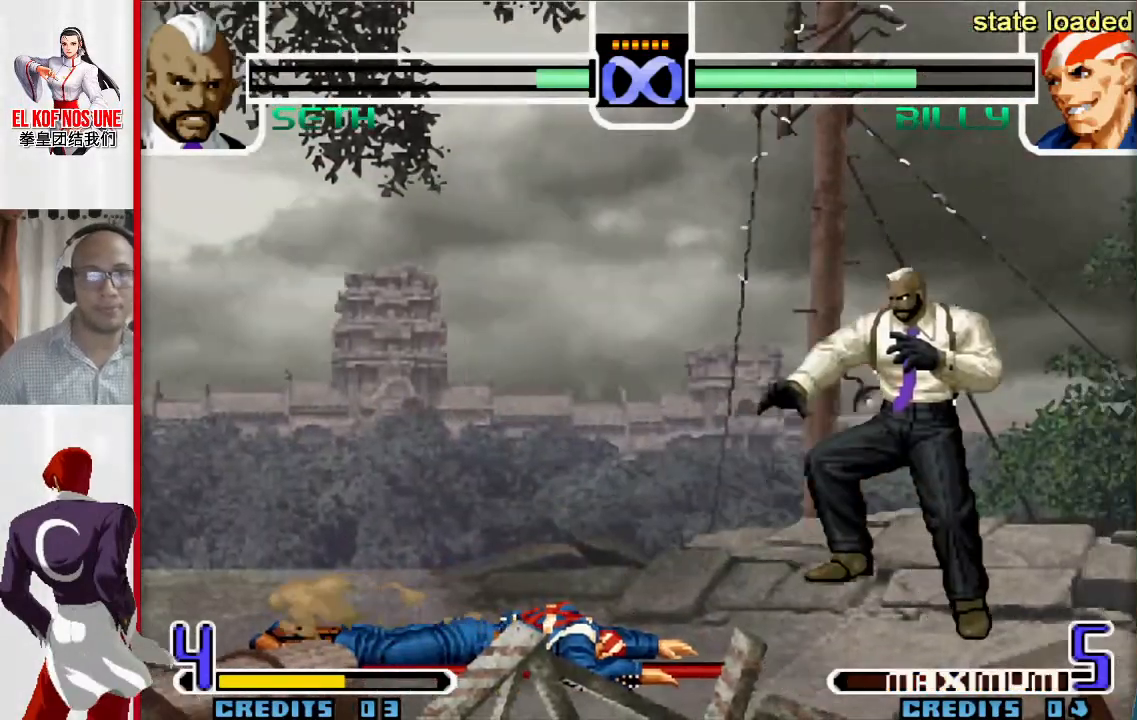
{"buttons": ["L1"], "left_stick": "center", "events": [[33, "left_stick", "up-left"], [367, "L1", "down"], [483, "left_stick", "center"]]}
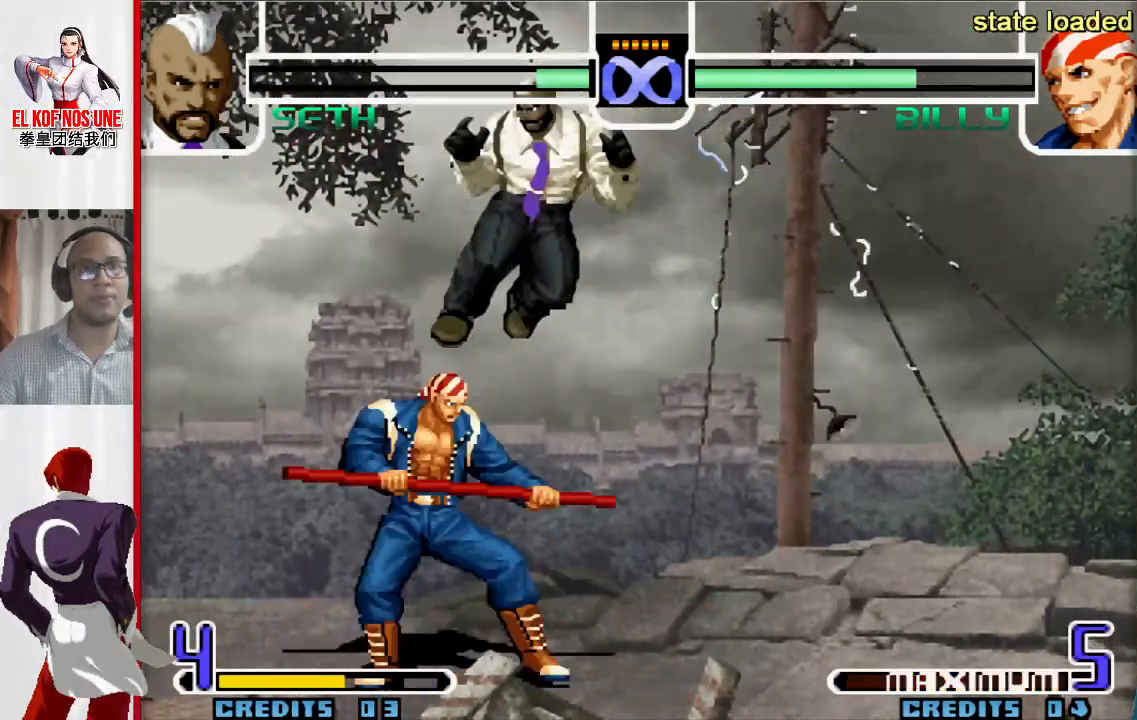
{"buttons": [], "left_stick": "center", "events": [[167, "L1", "up"]]}